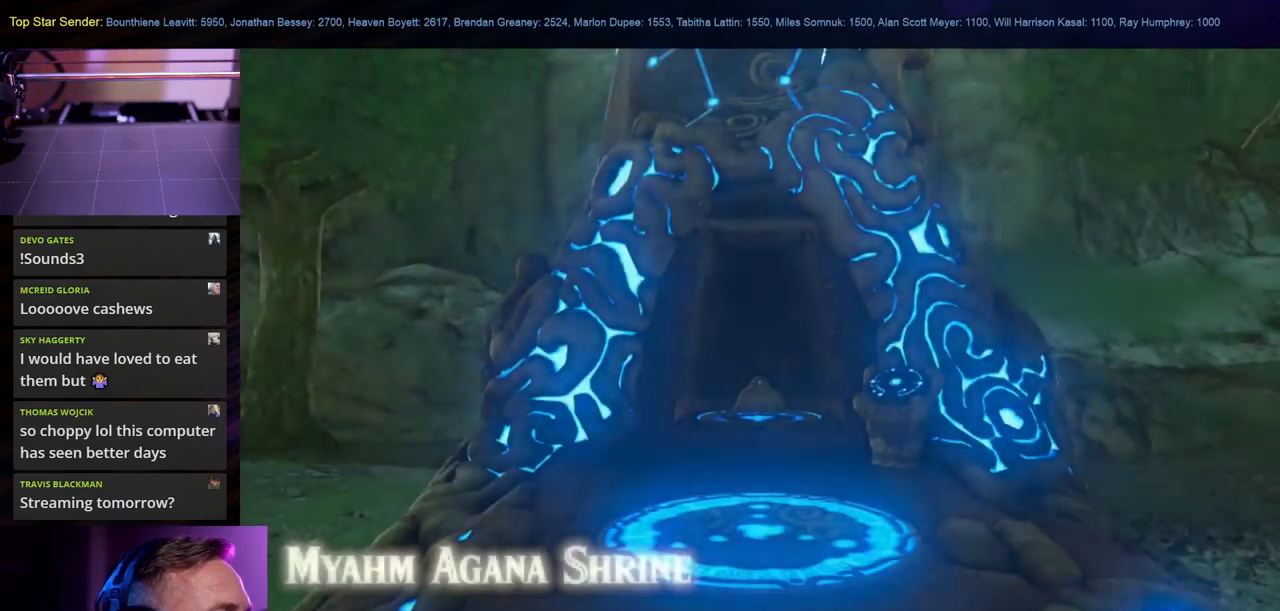
Gameplay with a controller (Nintendo layout); each line is a JSON object with the inputs held at the frame after it. "events" lists button and stick changes between this image and that frame as [ms after this image, input, new state], when the widget could be followed in between. Not read: L2 L3 R1 R2 R3.
{"buttons": [], "left_stick": "center", "right_stick": "center", "events": [[217, "right_stick", "down-right"], [417, "right_stick", "center"]]}
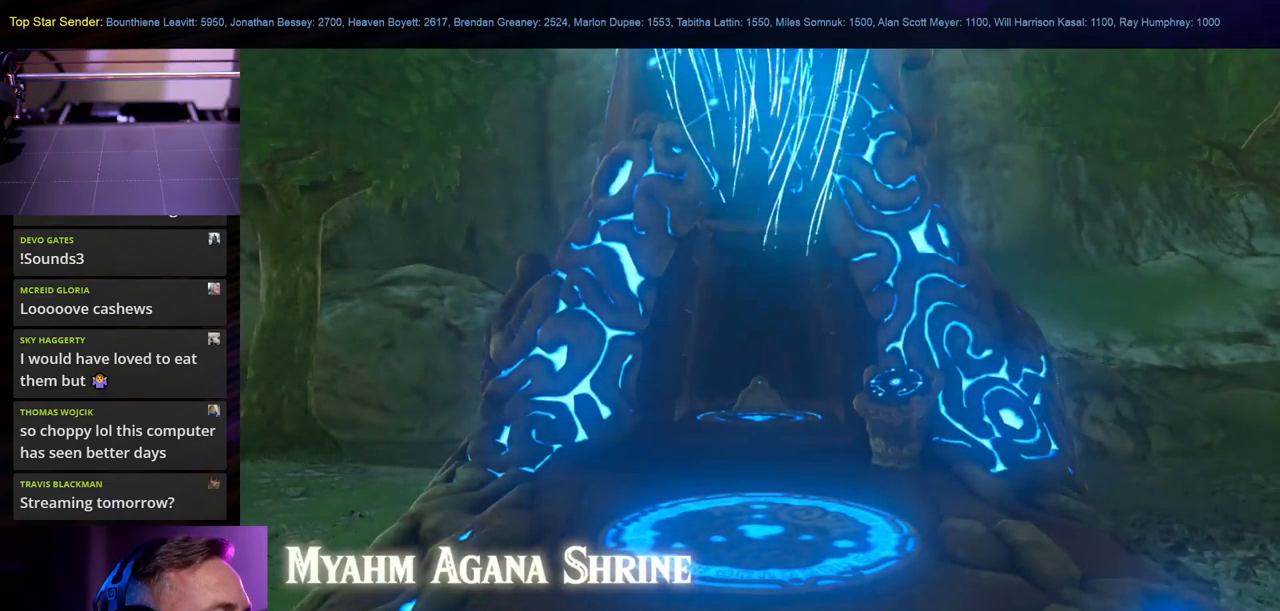
{"buttons": [], "left_stick": "center", "right_stick": "center", "events": [[234, "right_stick", "down-right"], [450, "right_stick", "center"]]}
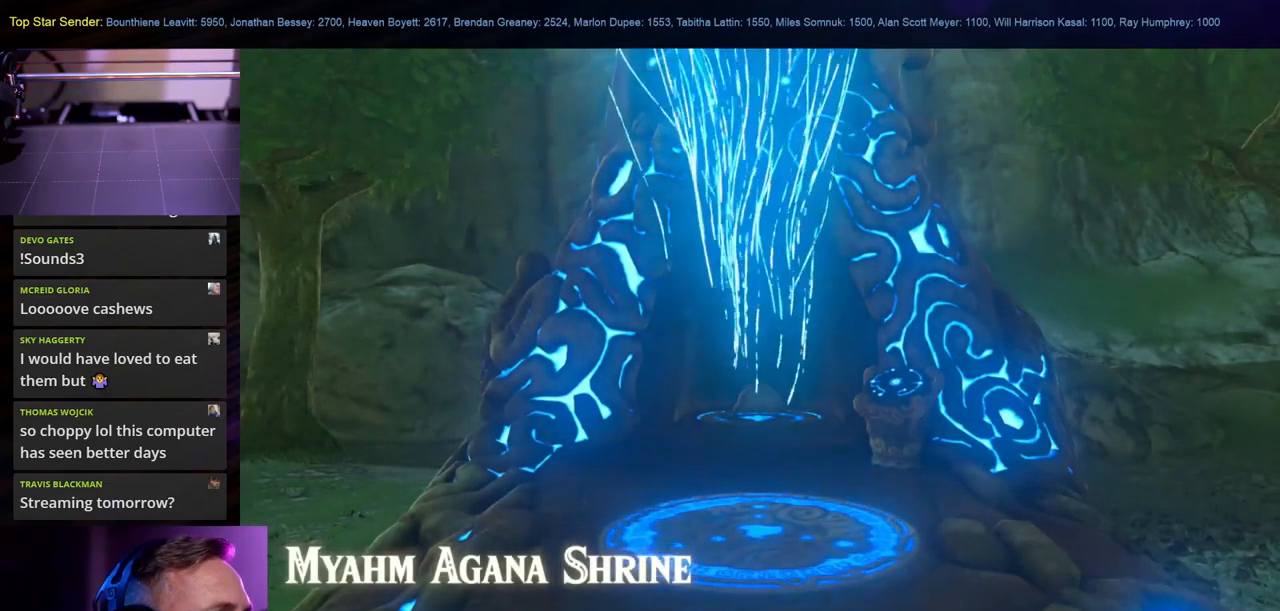
{"buttons": [], "left_stick": "center", "right_stick": "center", "events": [[117, "right_stick", "down-right"], [334, "right_stick", "center"]]}
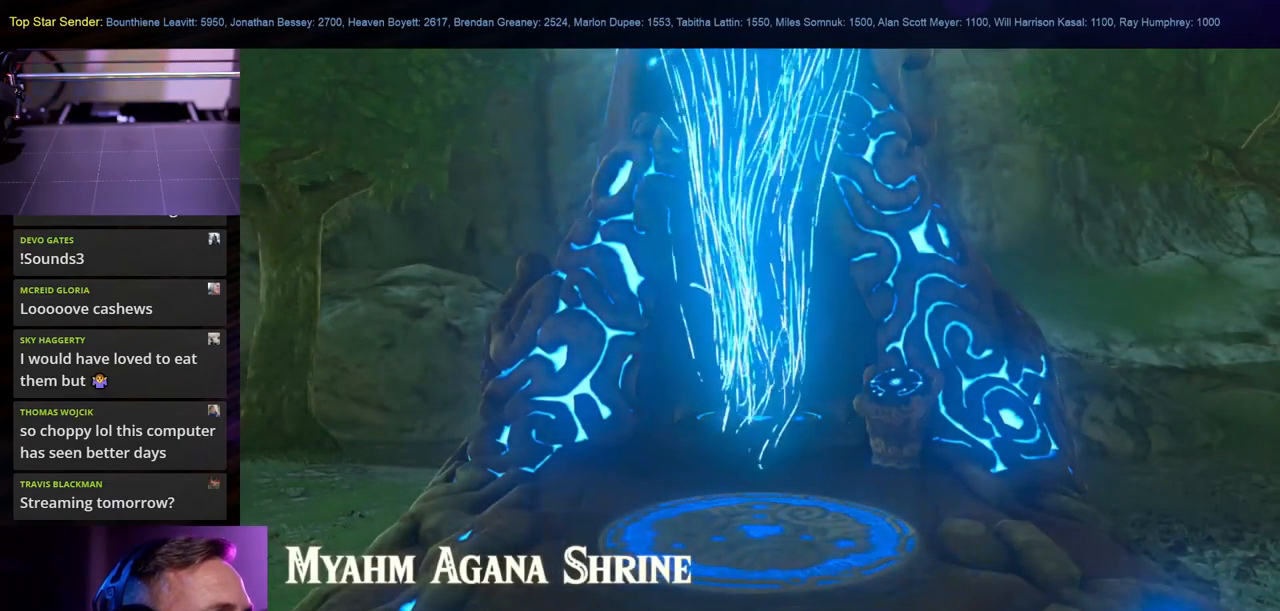
{"buttons": [], "left_stick": "center", "right_stick": "center", "events": [[100, "right_stick", "down-right"], [234, "right_stick", "center"]]}
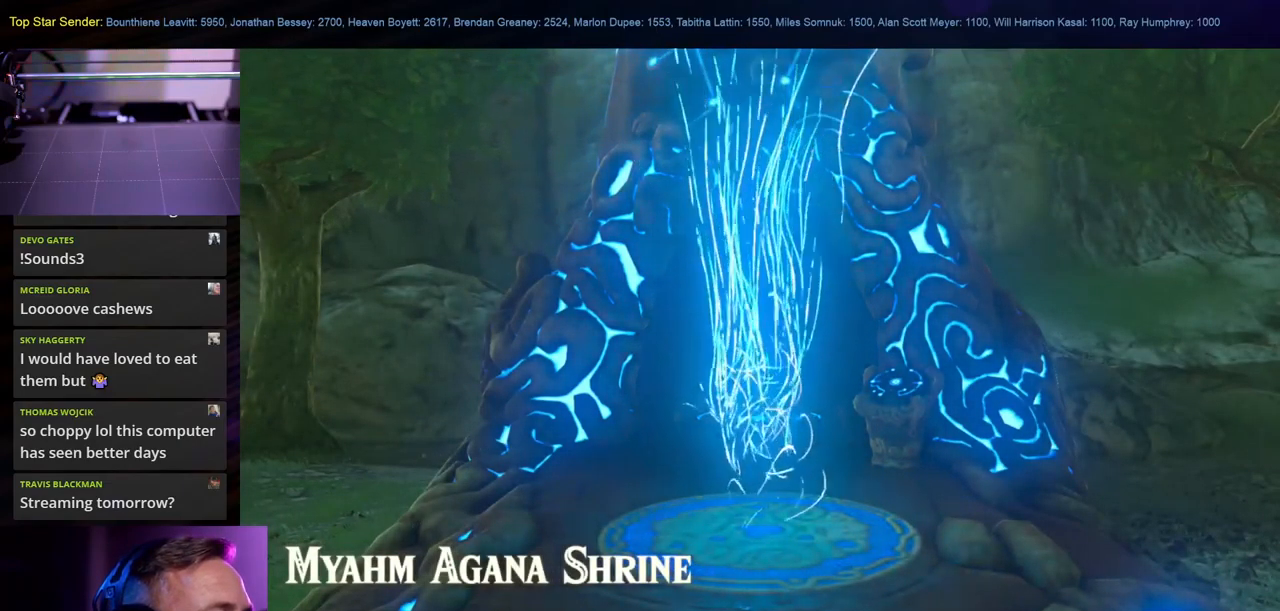
{"buttons": [], "left_stick": "center", "right_stick": "center", "events": []}
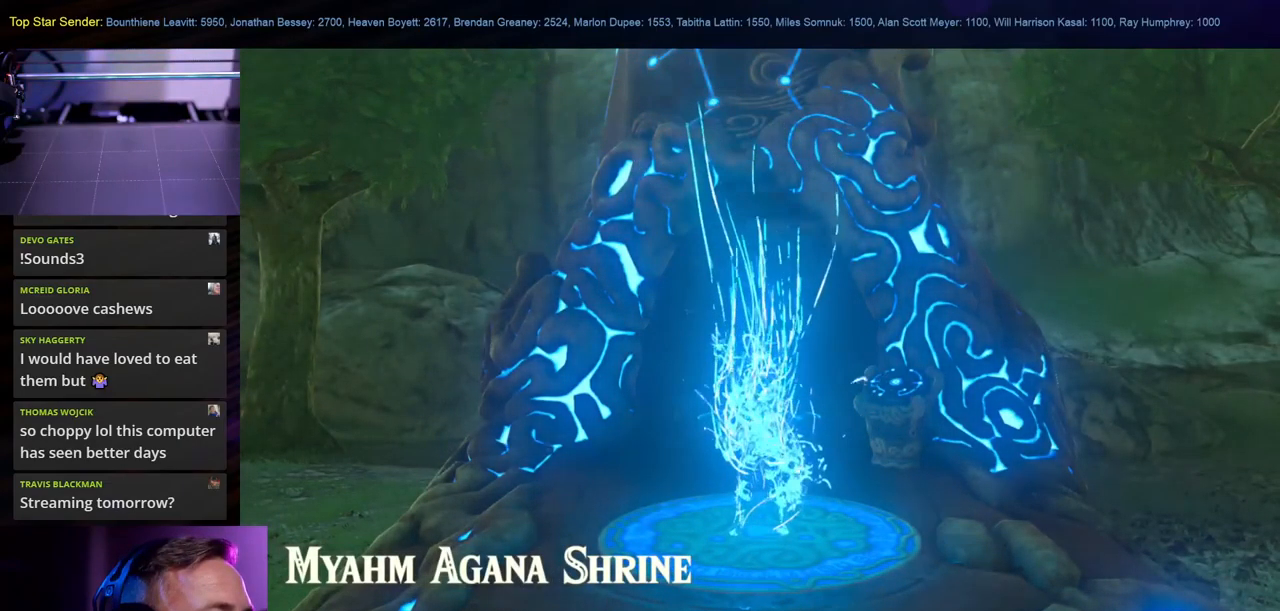
{"buttons": [], "left_stick": "center", "right_stick": "center", "events": []}
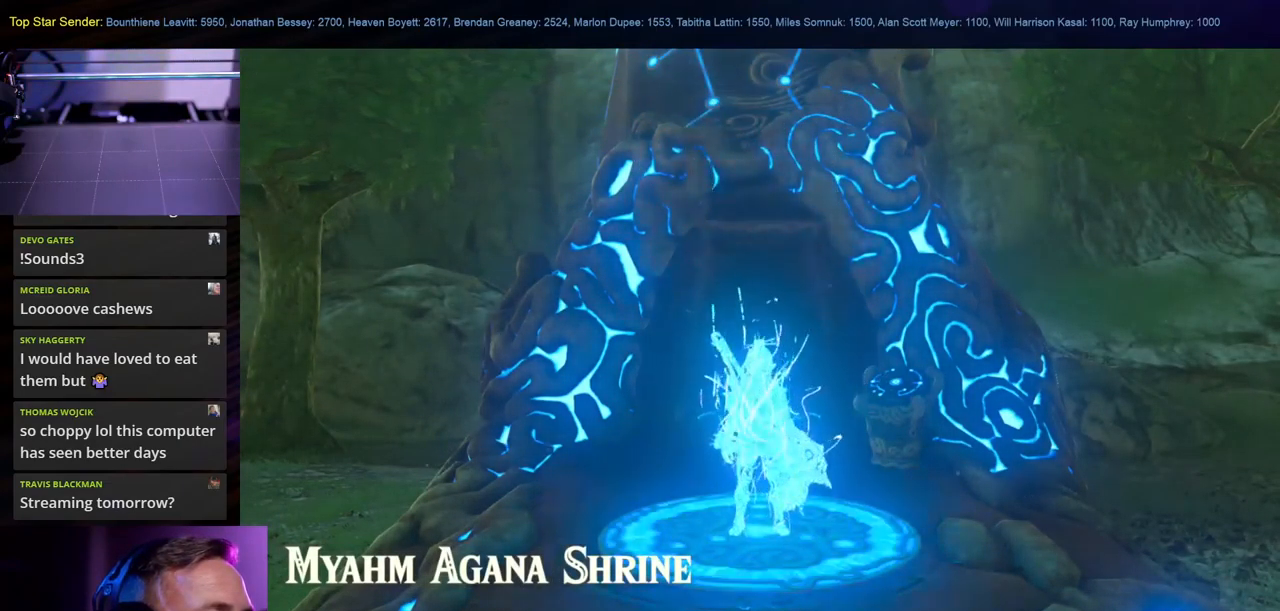
{"buttons": [], "left_stick": "center", "right_stick": "center", "events": [[234, "right_stick", "down"], [384, "right_stick", "center"]]}
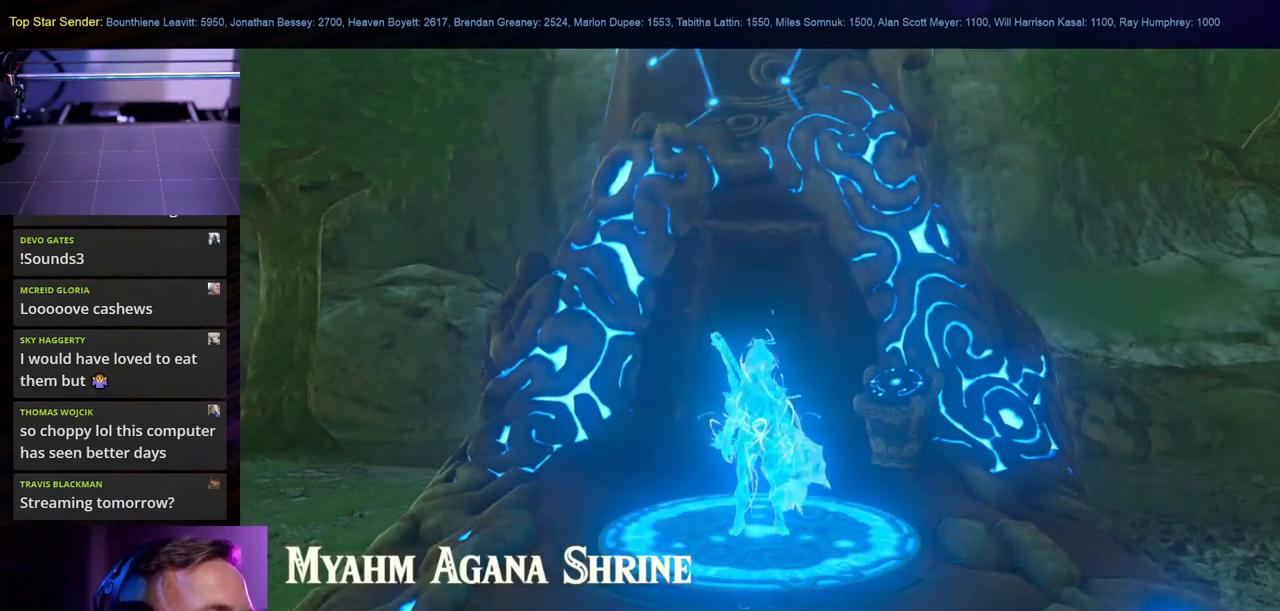
{"buttons": [], "left_stick": "center", "right_stick": "down-left", "events": [[200, "right_stick", "down-left"]]}
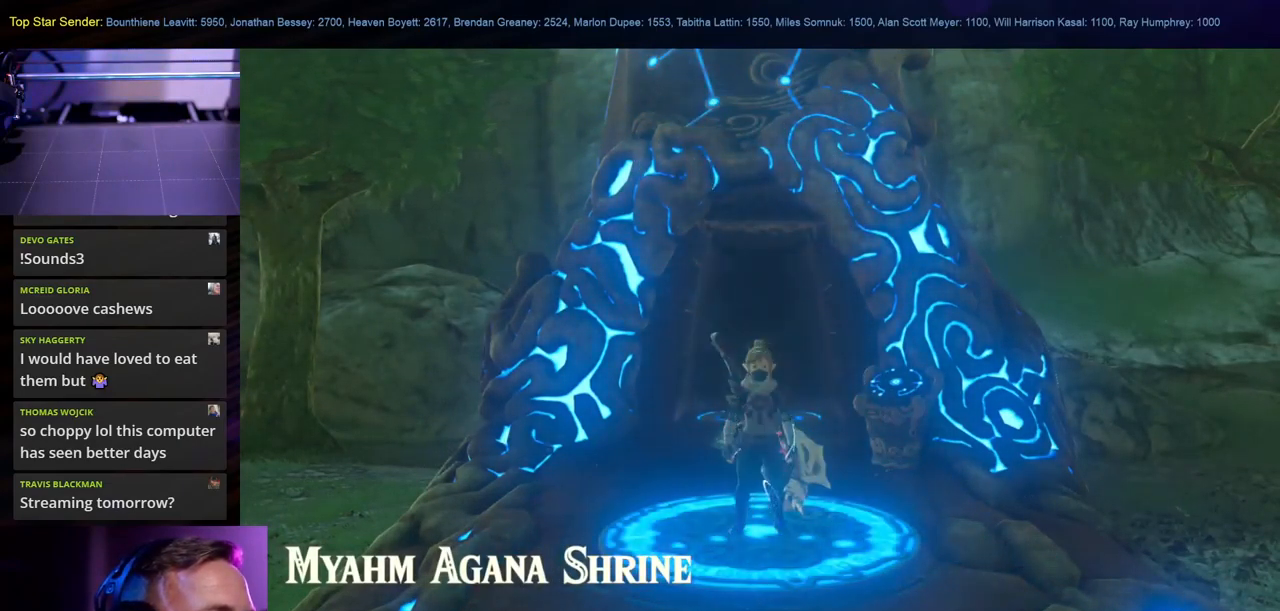
{"buttons": [], "left_stick": "center", "right_stick": "down", "events": [[17, "right_stick", "center"], [217, "right_stick", "down"]]}
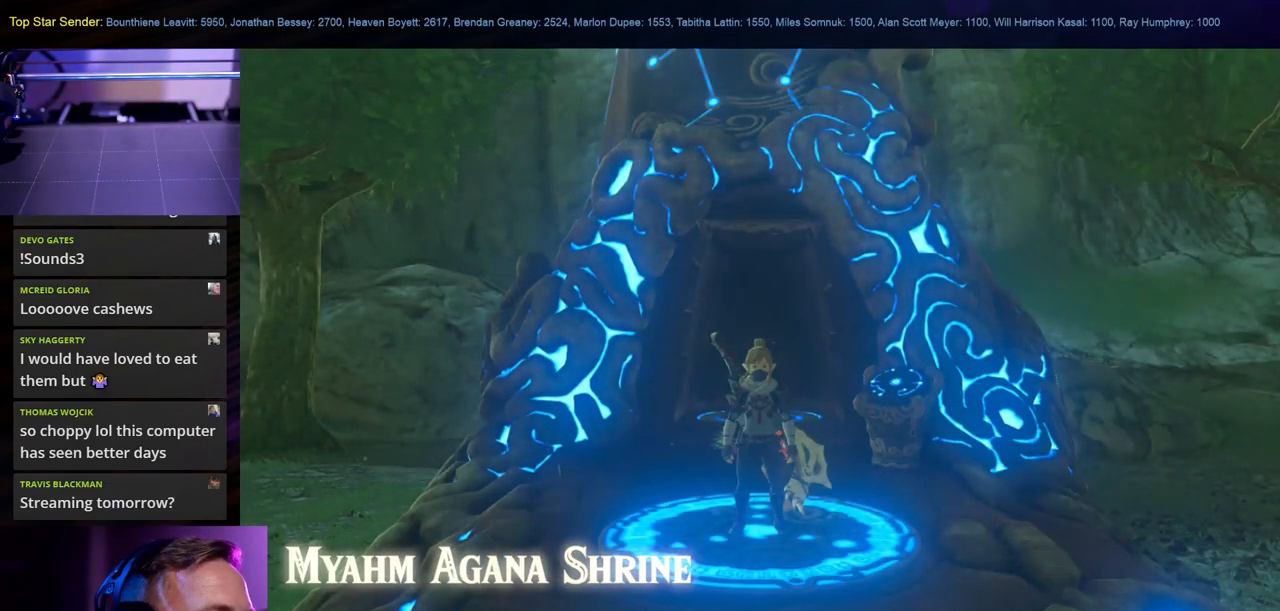
{"buttons": [], "left_stick": "center", "right_stick": "center", "events": [[250, "right_stick", "center"]]}
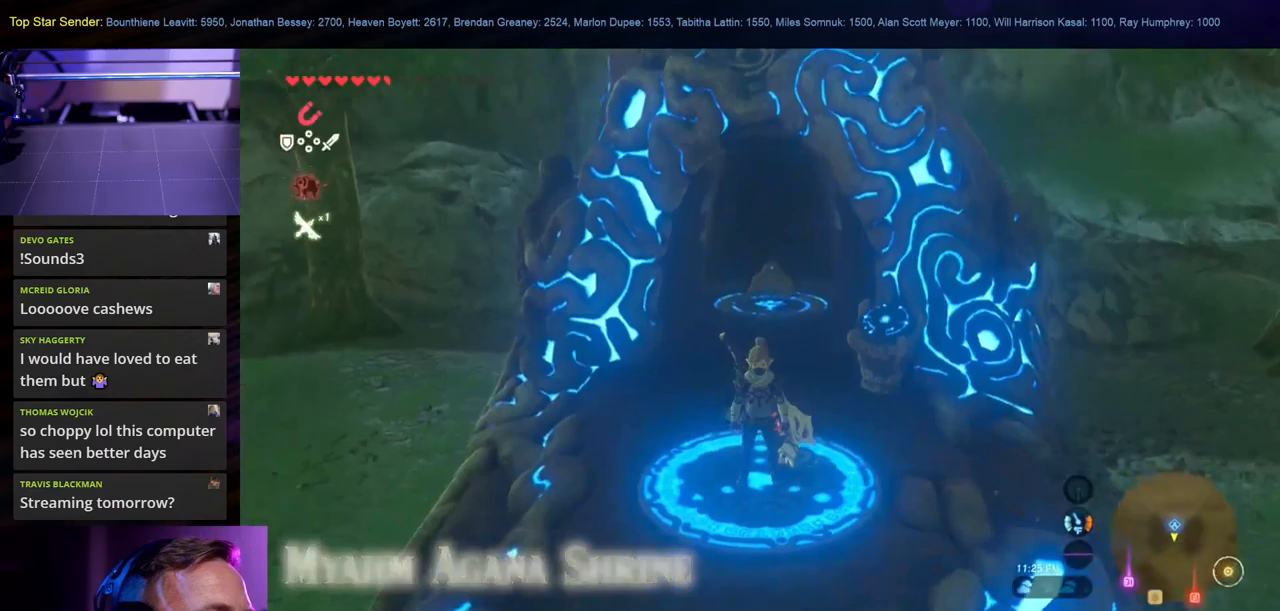
{"buttons": [], "left_stick": "left", "right_stick": "left", "events": [[50, "right_stick", "left"], [300, "left_stick", "left"]]}
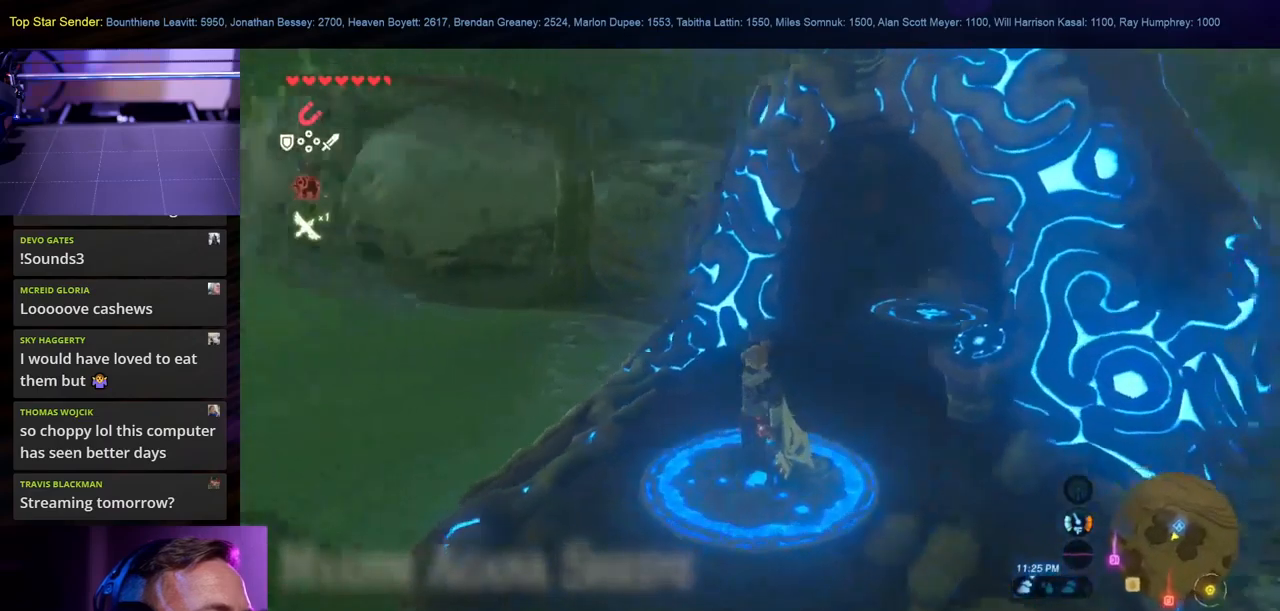
{"buttons": [], "left_stick": "up-left", "right_stick": "left", "events": [[50, "left_stick", "up-left"], [233, "left_stick", "center"], [483, "left_stick", "up-left"]]}
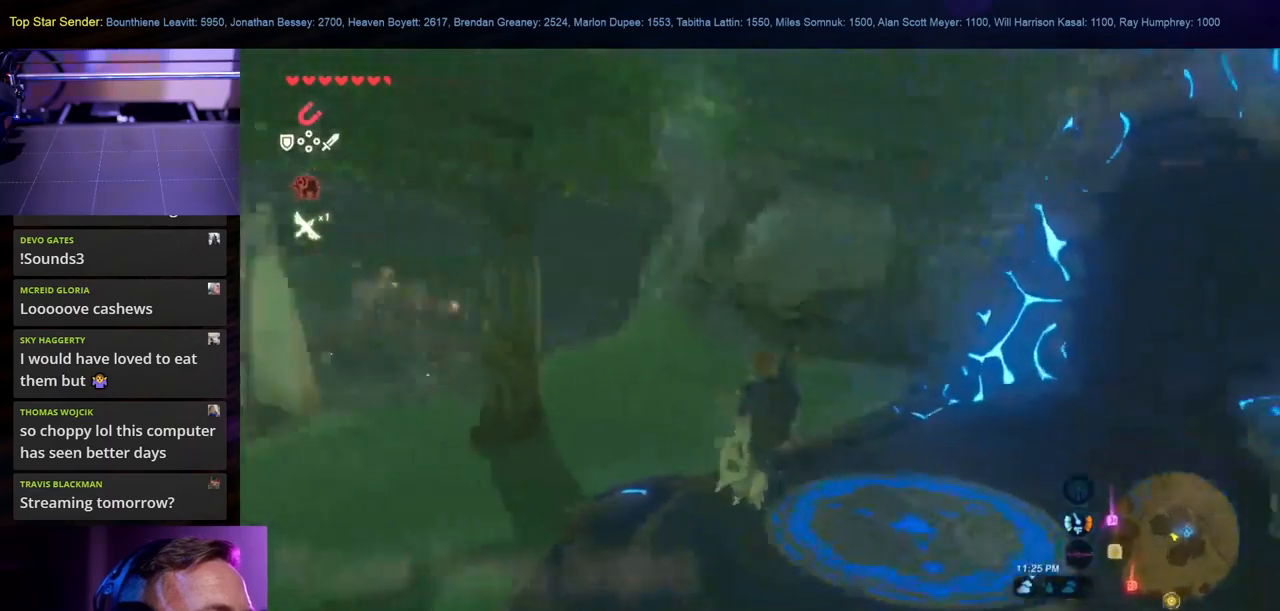
{"buttons": [], "left_stick": "up-left", "right_stick": "left", "events": []}
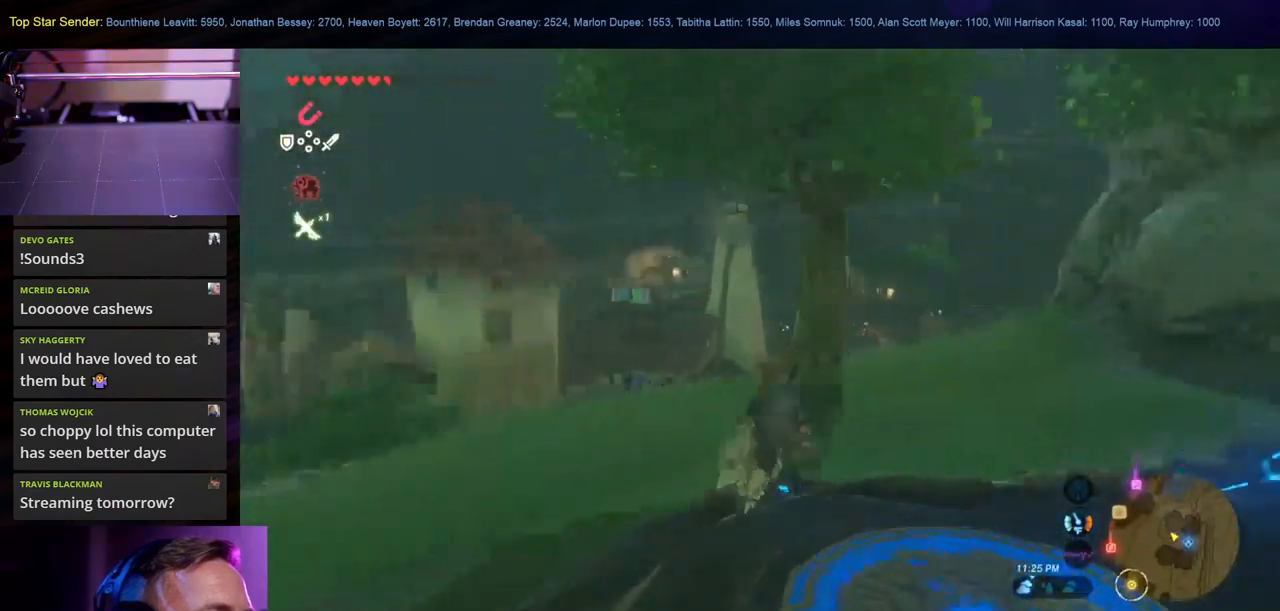
{"buttons": [], "left_stick": "up", "right_stick": "down", "events": [[183, "left_stick", "up"], [233, "right_stick", "center"], [416, "right_stick", "down"]]}
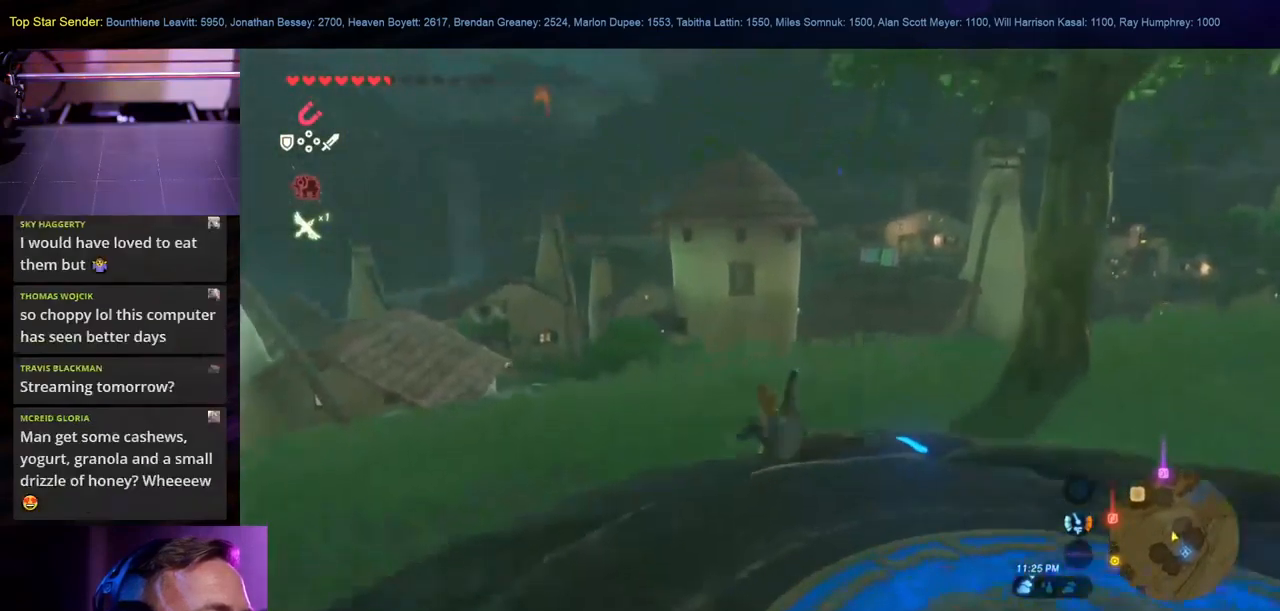
{"buttons": [], "left_stick": "up", "right_stick": "center", "events": [[233, "right_stick", "center"]]}
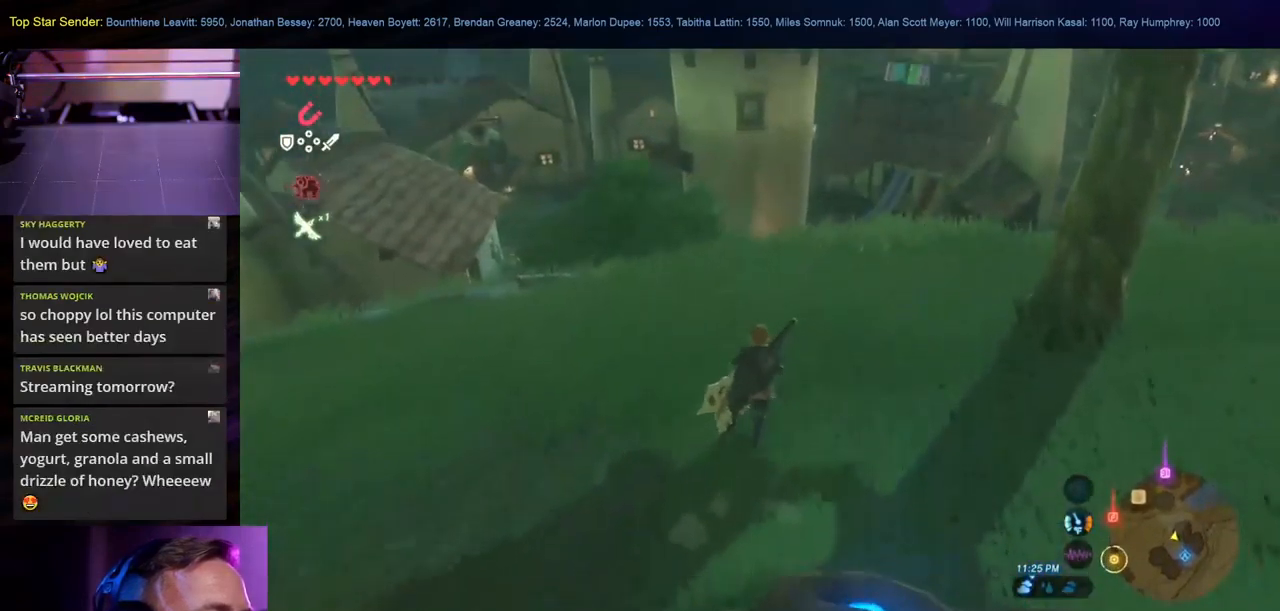
{"buttons": [], "left_stick": "up", "right_stick": "left", "events": [[316, "right_stick", "left"]]}
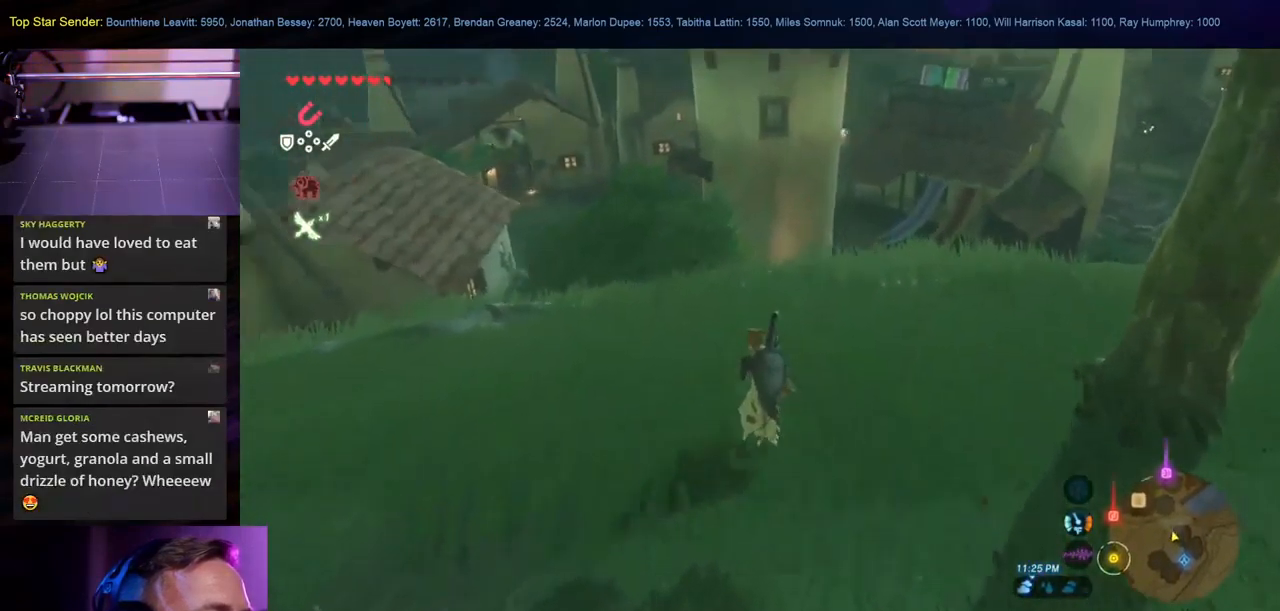
{"buttons": [], "left_stick": "up", "right_stick": "center", "events": [[33, "right_stick", "center"]]}
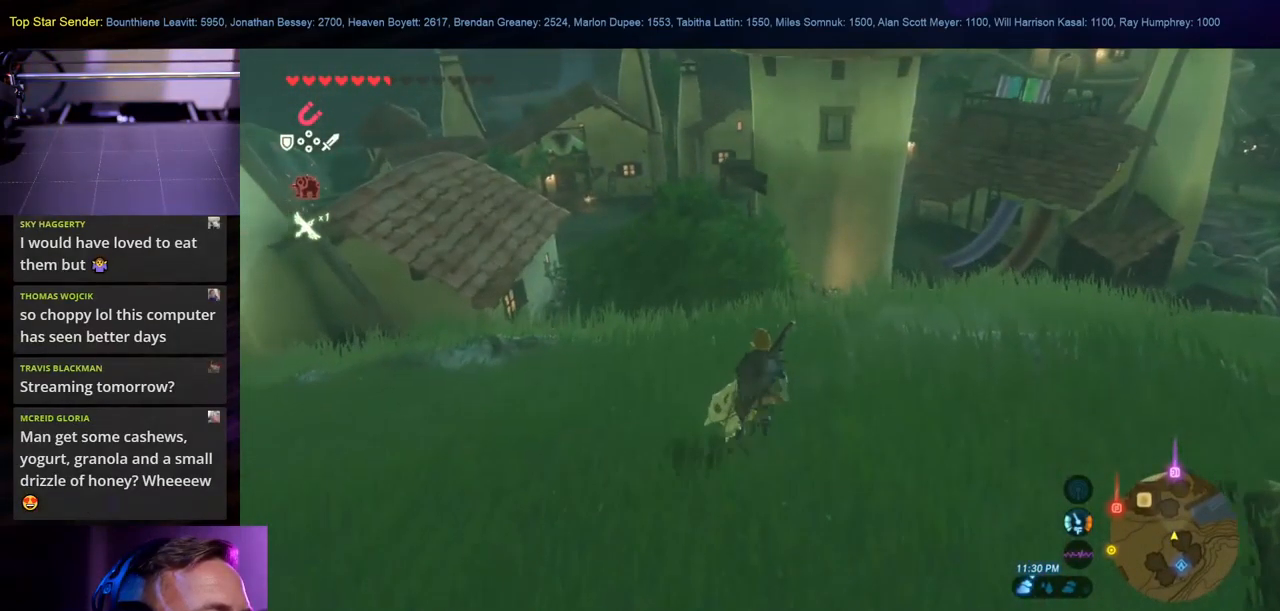
{"buttons": [], "left_stick": "up", "right_stick": "center", "events": [[150, "X", "down"], [283, "X", "up"], [350, "X", "down"], [416, "X", "up"]]}
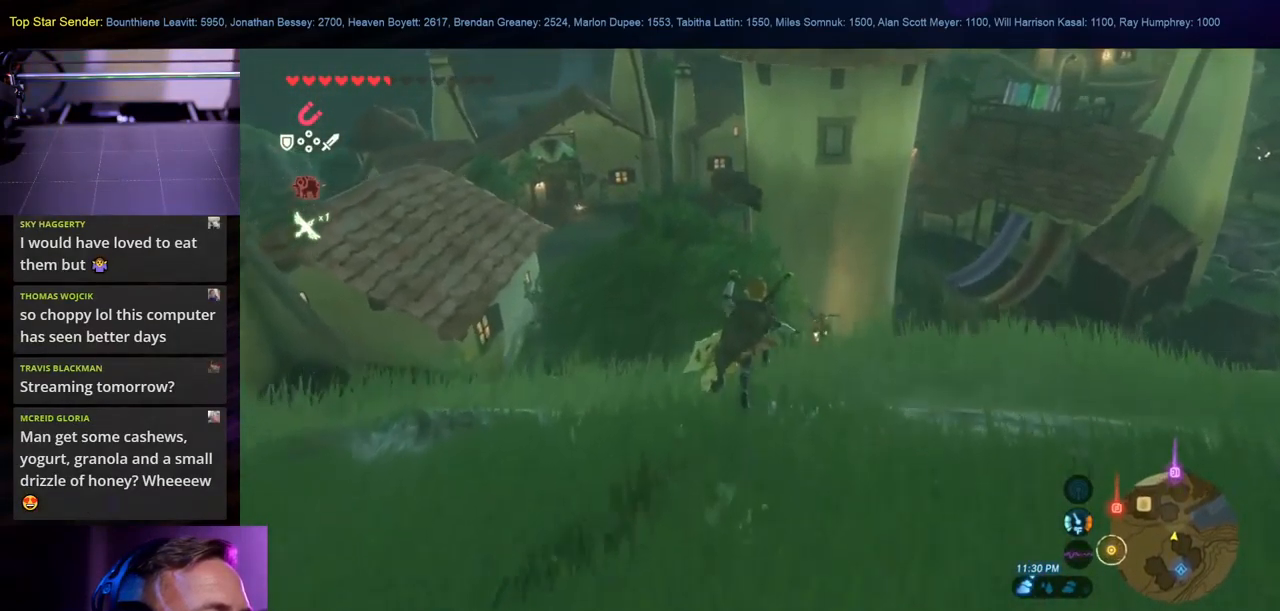
{"buttons": [], "left_stick": "up-right", "right_stick": "up", "events": [[16, "X", "down"], [100, "X", "up"], [400, "left_stick", "up-right"], [416, "right_stick", "up"]]}
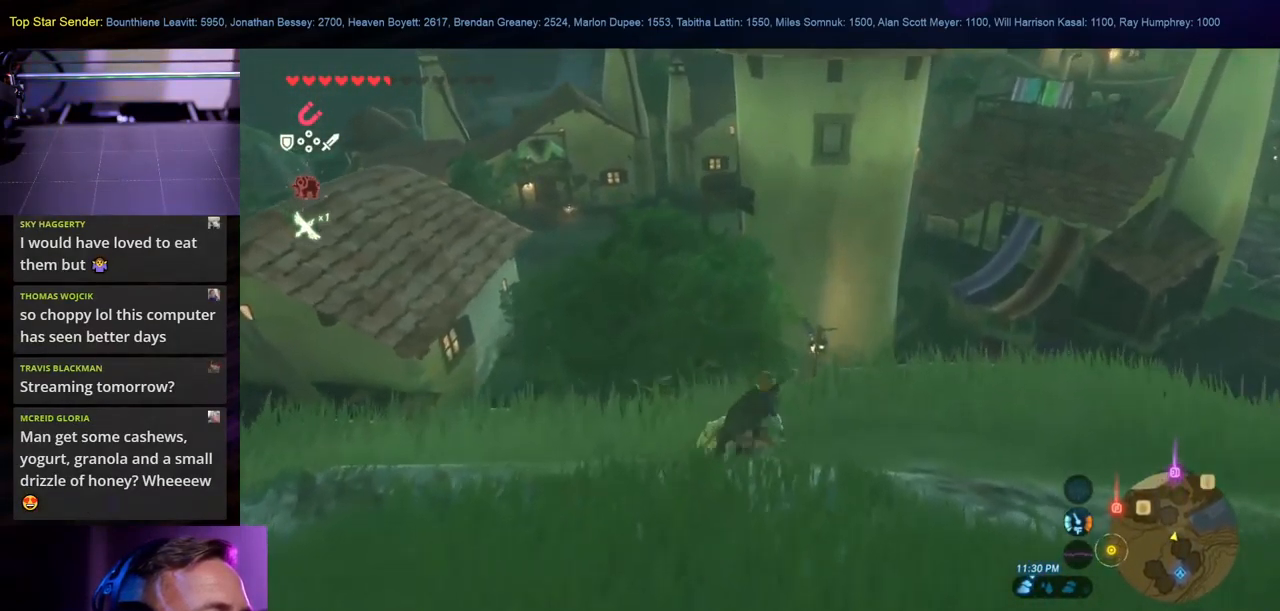
{"buttons": [], "left_stick": "up-right", "right_stick": "center", "events": [[50, "right_stick", "center"], [200, "X", "down"], [316, "X", "up"], [383, "X", "down"], [483, "X", "up"]]}
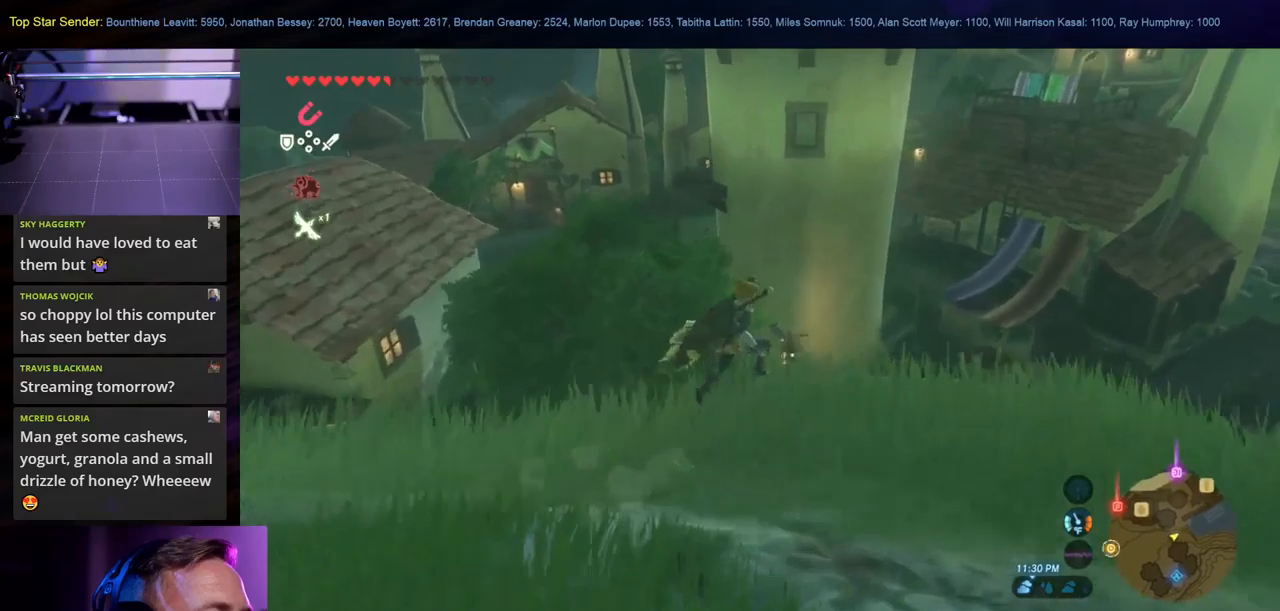
{"buttons": ["L1"], "left_stick": "up-right", "right_stick": "center", "events": [[433, "L1", "down"]]}
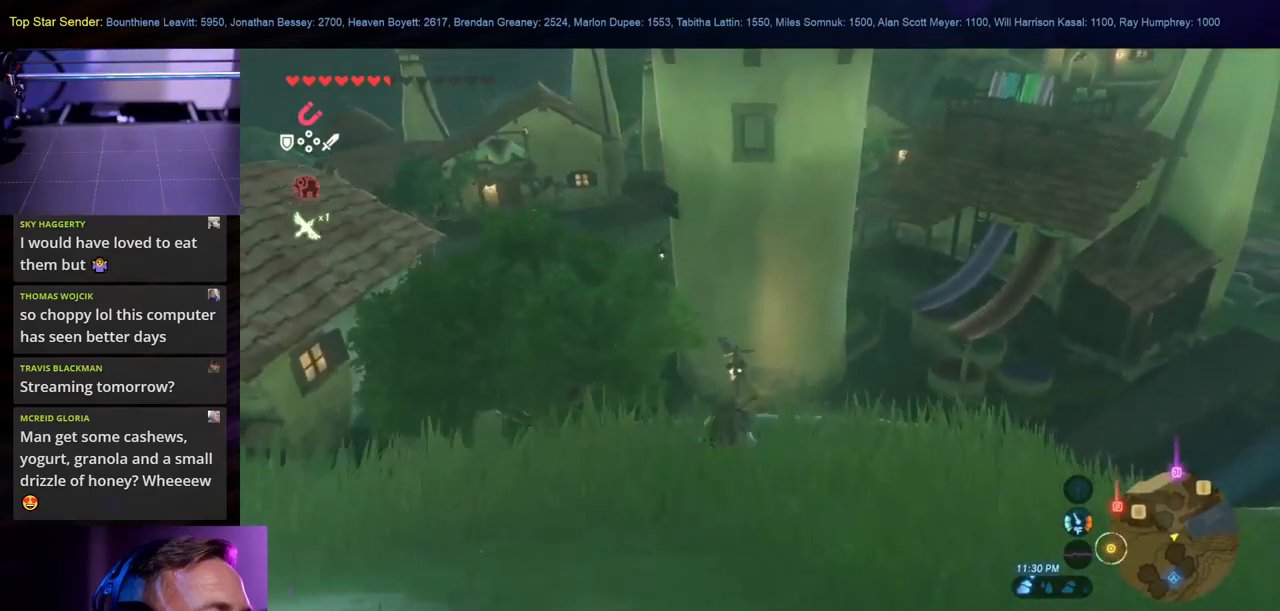
{"buttons": [], "left_stick": "up-right", "right_stick": "center", "events": [[50, "X", "down"], [133, "L1", "up"], [150, "X", "up"], [233, "X", "down"], [350, "X", "up"]]}
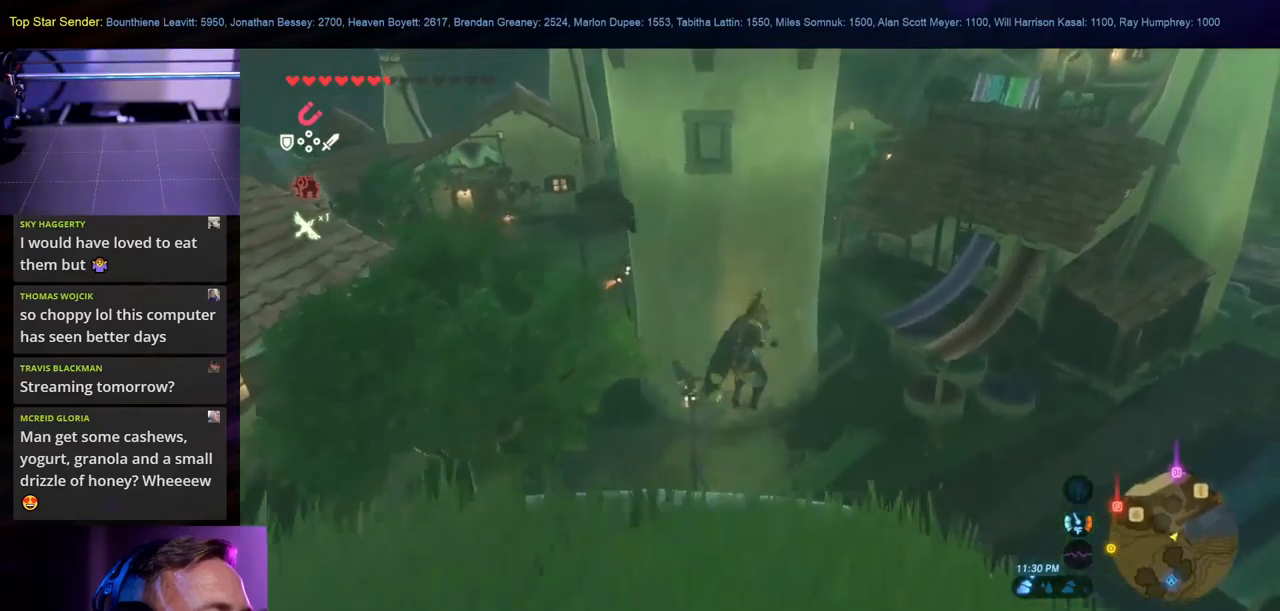
{"buttons": [], "left_stick": "up-right", "right_stick": "center", "events": [[100, "right_stick", "left"], [417, "right_stick", "center"]]}
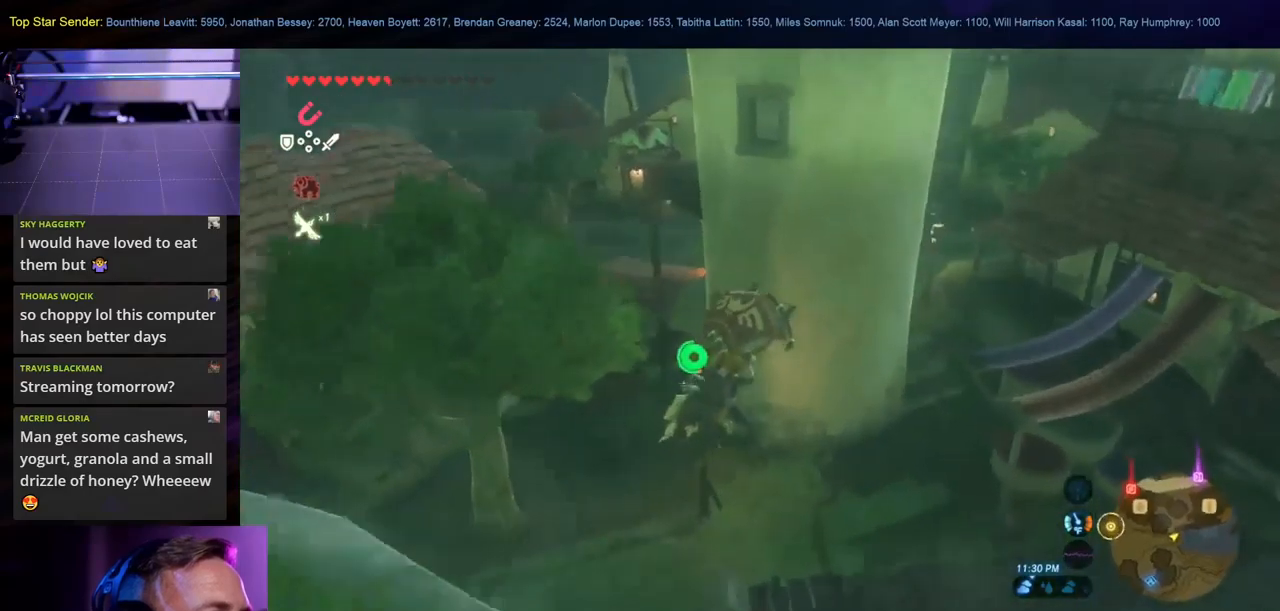
{"buttons": [], "left_stick": "up", "right_stick": "center", "events": [[350, "left_stick", "up"]]}
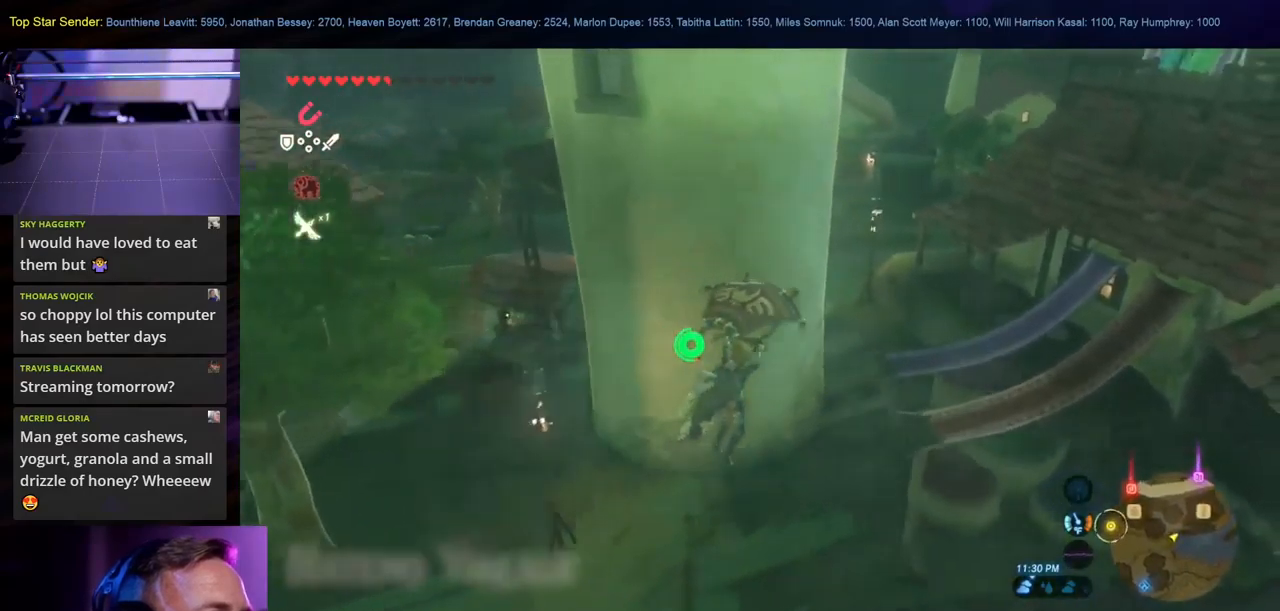
{"buttons": [], "left_stick": "up", "right_stick": "left", "events": [[300, "right_stick", "left"]]}
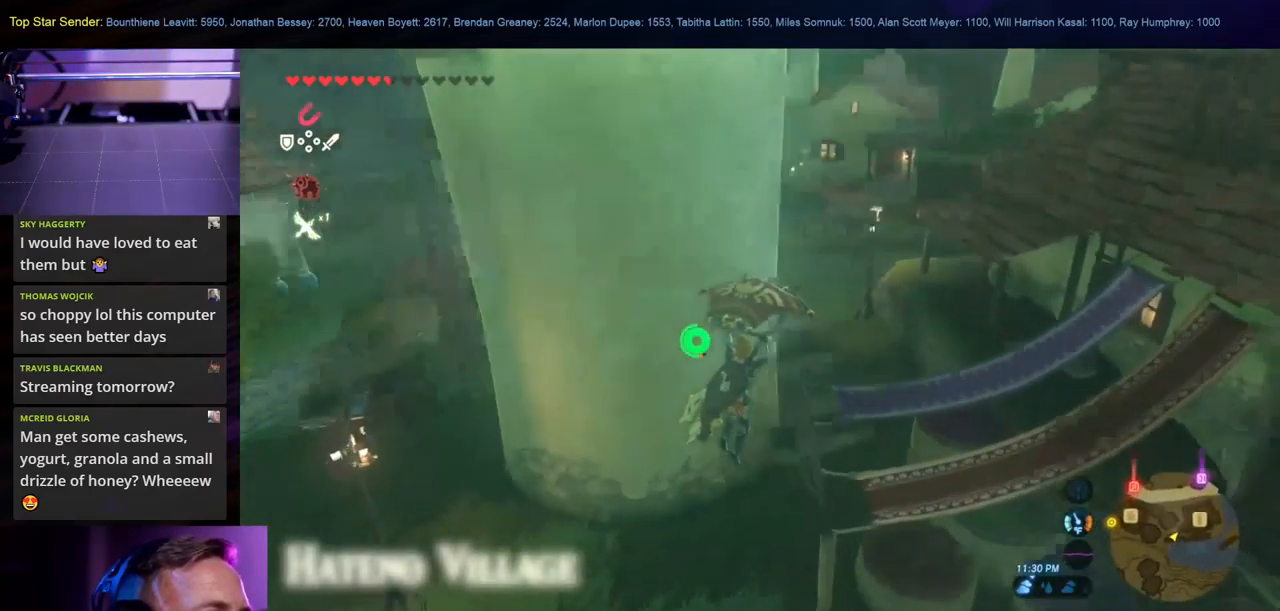
{"buttons": [], "left_stick": "up", "right_stick": "center", "events": [[50, "right_stick", "center"]]}
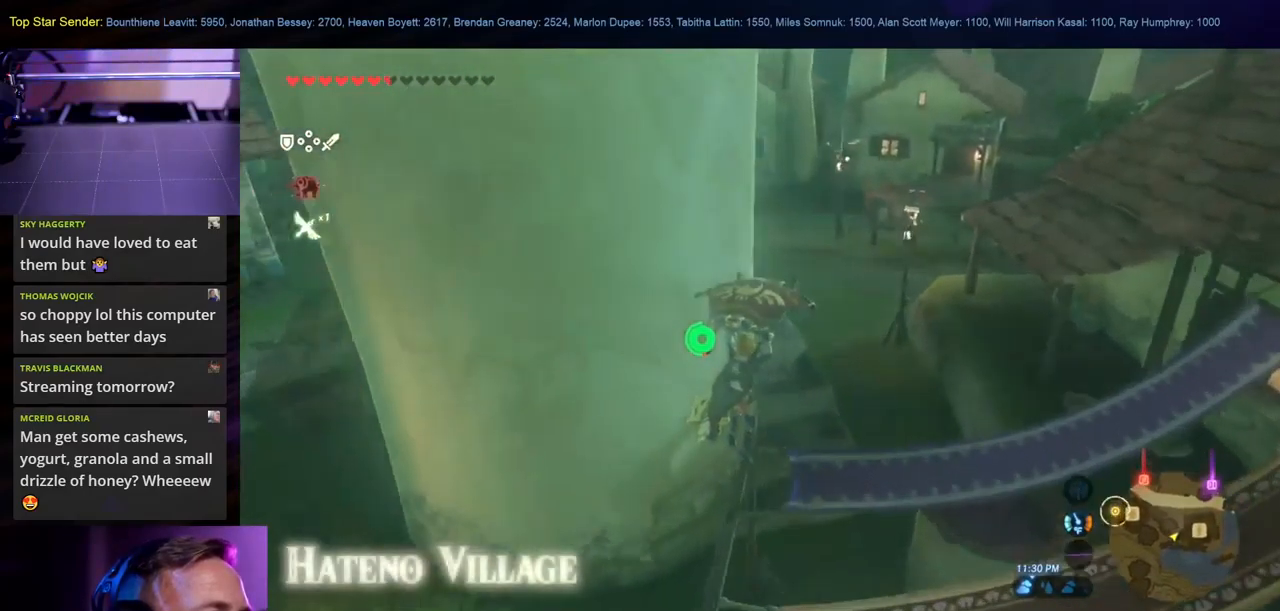
{"buttons": ["L1"], "left_stick": "up", "right_stick": "up", "events": [[283, "L1", "down"], [367, "right_stick", "up"]]}
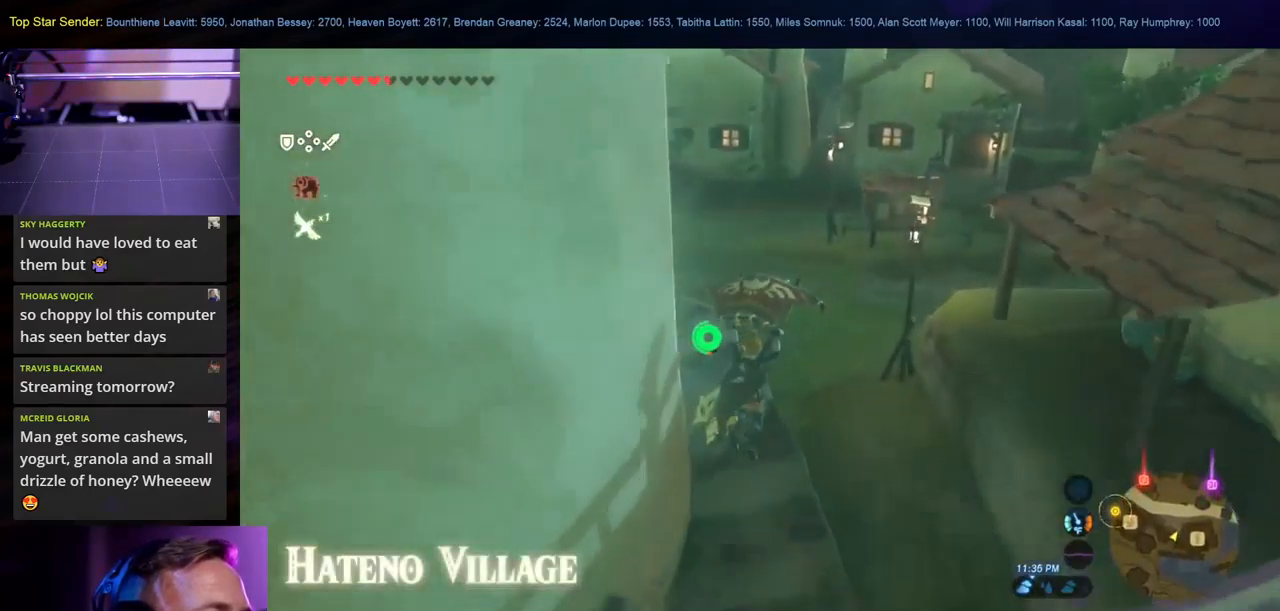
{"buttons": ["B", "L1"], "left_stick": "up", "right_stick": "center", "events": [[117, "right_stick", "center"], [483, "B", "down"]]}